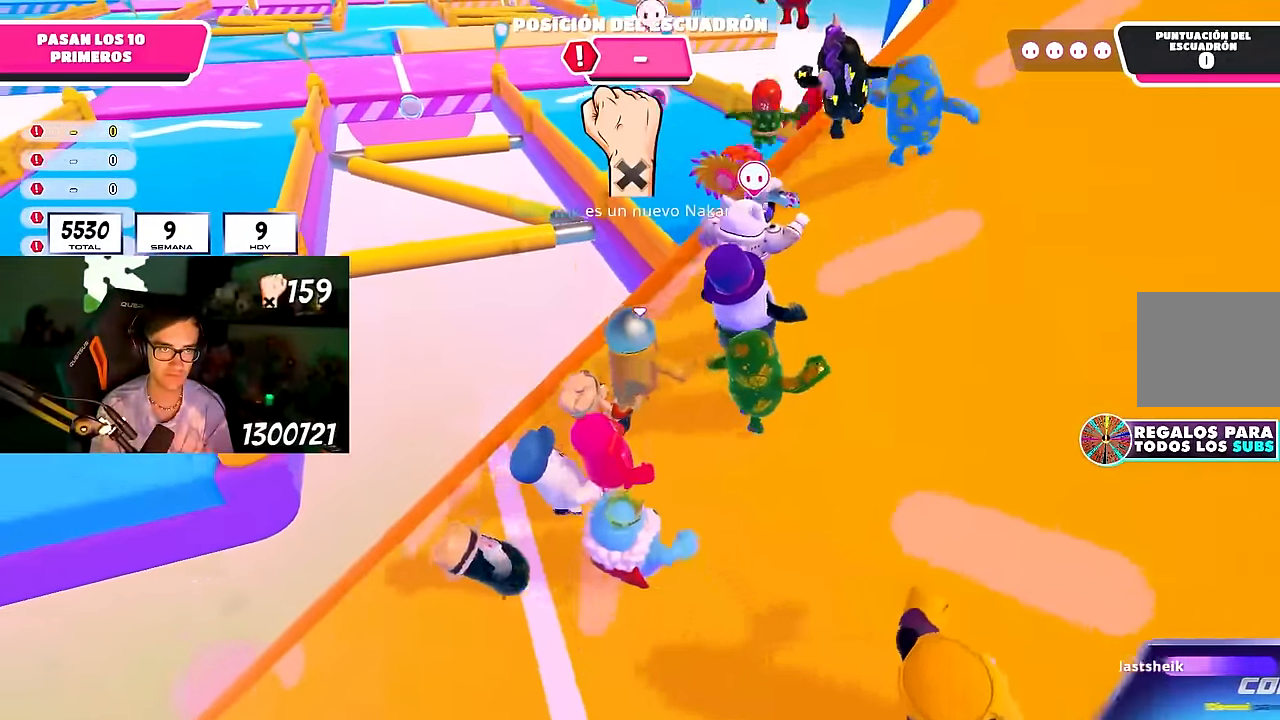
Gameplay with a controller (PlayStation layout); each line is a JSON object with the inputs held at the frame after it. "events" lists button and stick changes between this image and that frame as [ms after this image, input, new state], when the widget could be followed in between. Not read: R1.
{"buttons": ["CROSS"], "left_stick": "up-right", "right_stick": "center", "events": [[383, "CROSS", "down"]]}
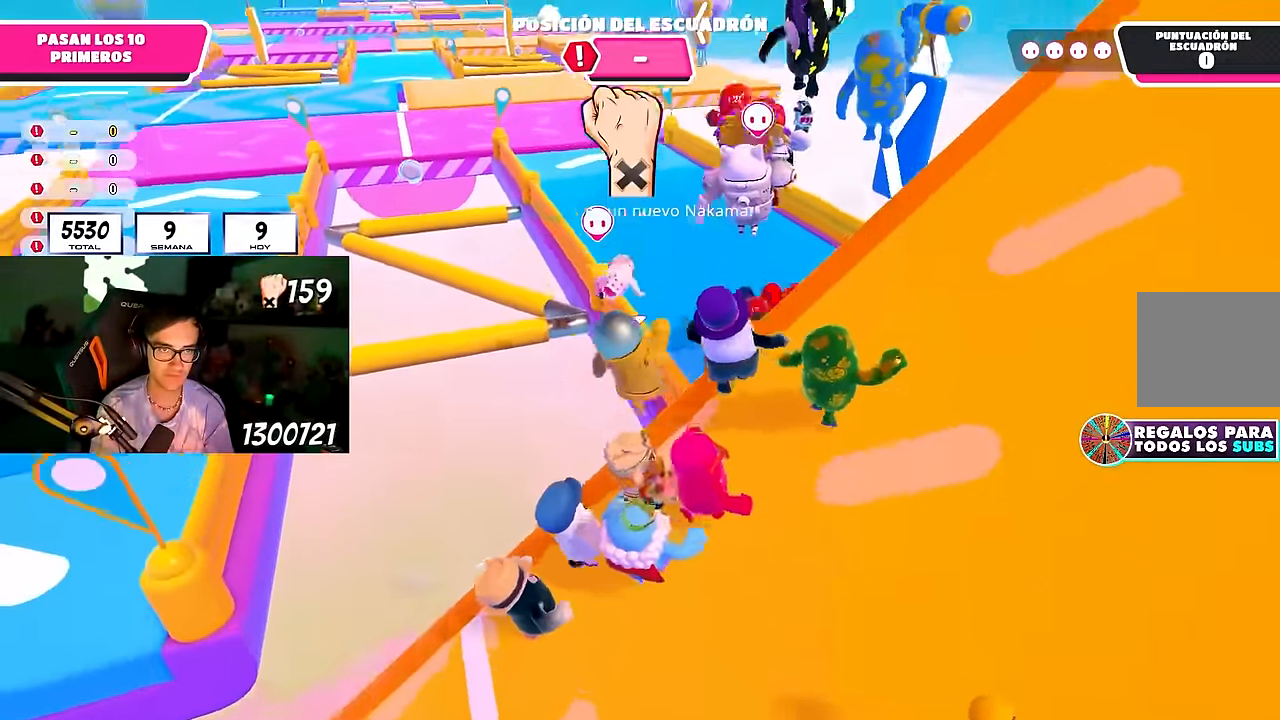
{"buttons": [], "left_stick": "up-left", "right_stick": "center", "events": [[33, "CROSS", "up"], [500, "left_stick", "up-left"]]}
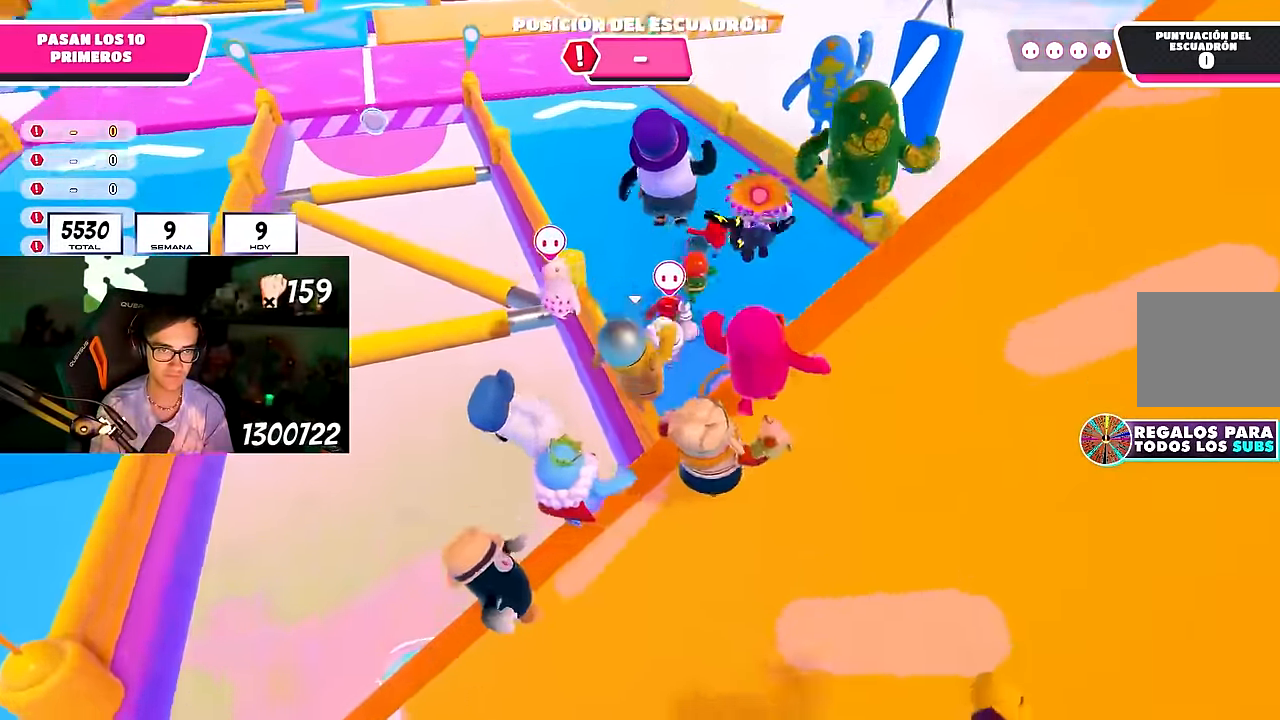
{"buttons": [], "left_stick": "down-left", "right_stick": "down-right", "events": [[83, "left_stick", "left"], [383, "left_stick", "down-left"], [433, "right_stick", "down-right"]]}
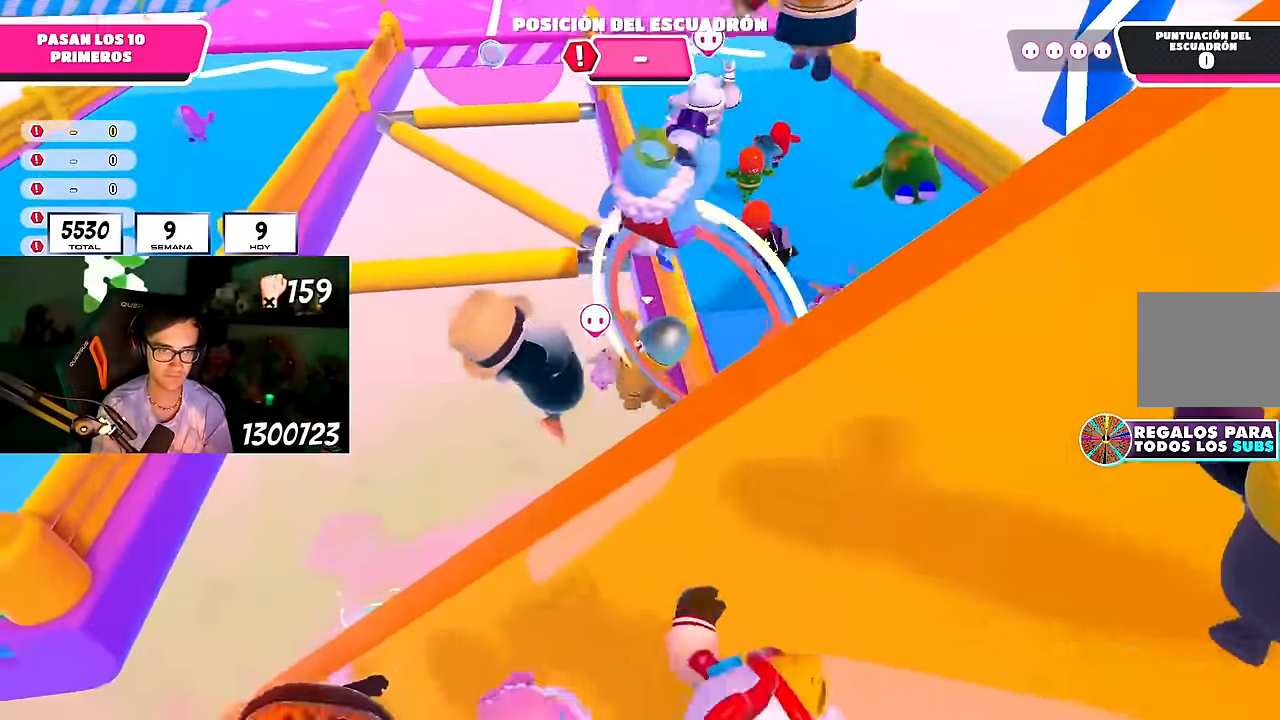
{"buttons": [], "left_stick": "up", "right_stick": "center", "events": [[33, "right_stick", "down"], [167, "left_stick", "up-left"], [217, "left_stick", "up"], [417, "right_stick", "center"]]}
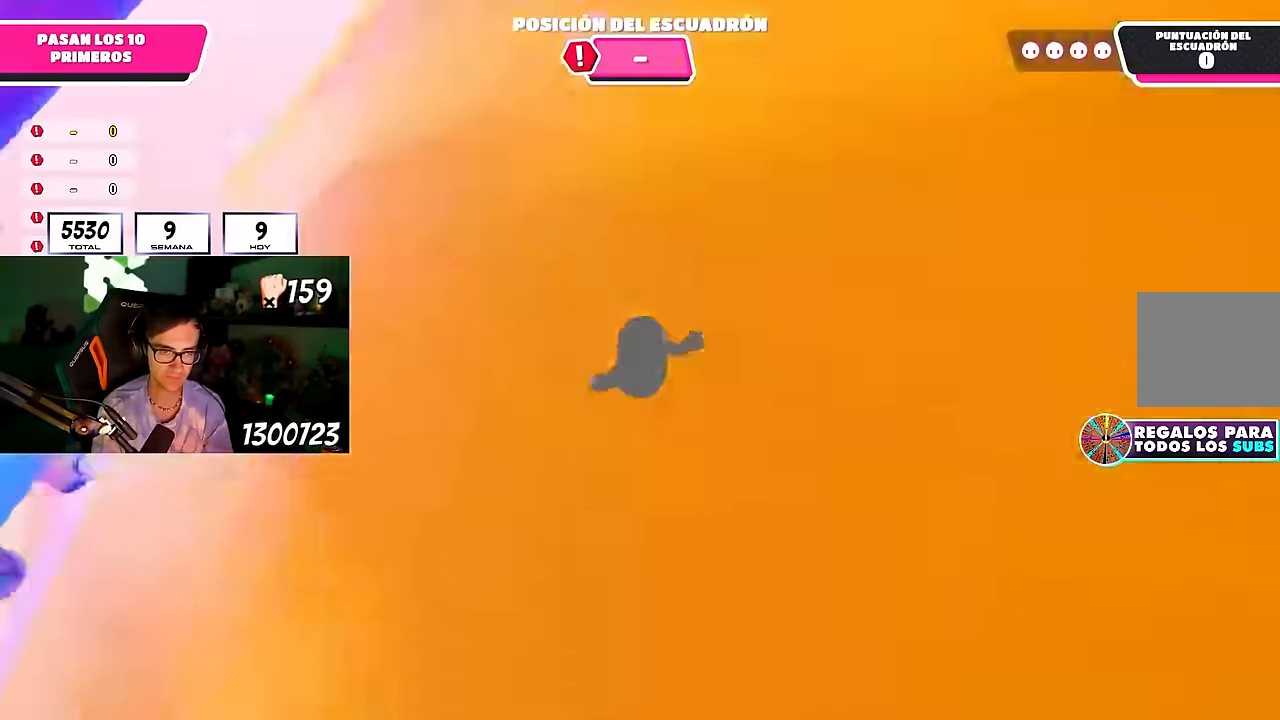
{"buttons": [], "left_stick": "up", "right_stick": "up", "events": [[150, "right_stick", "up"], [266, "right_stick", "center"], [416, "right_stick", "up"]]}
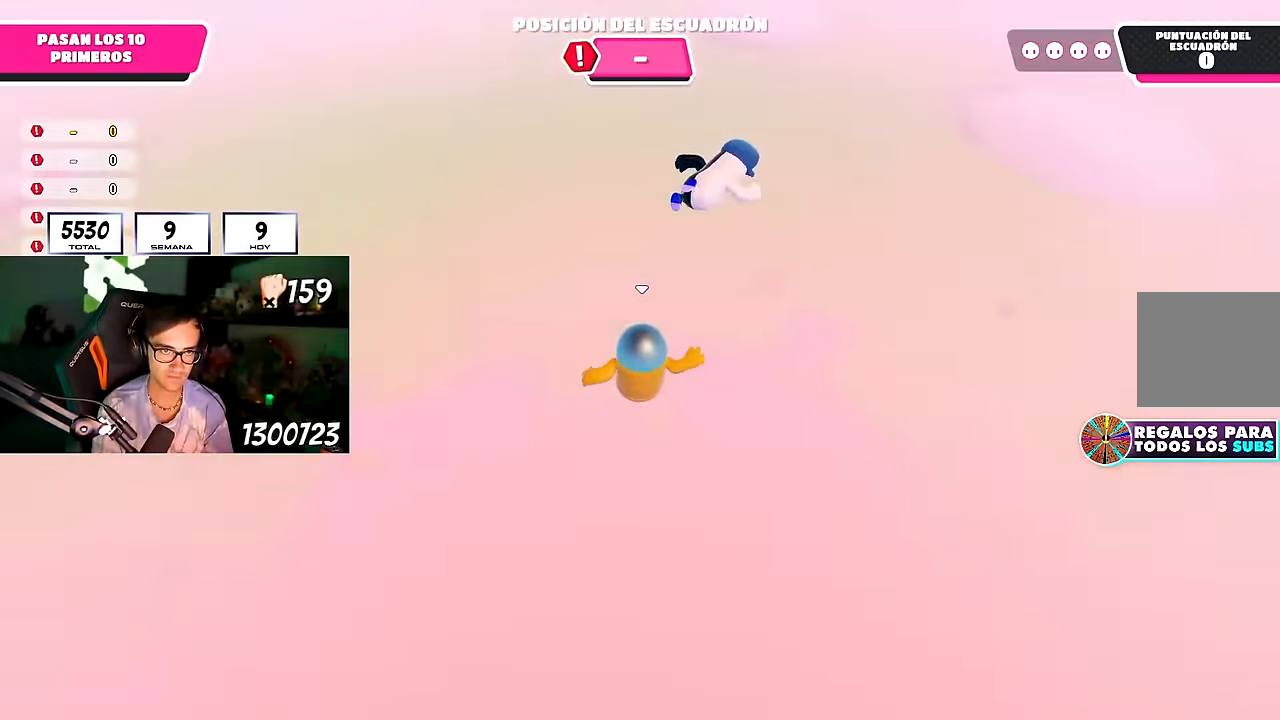
{"buttons": [], "left_stick": "up", "right_stick": "center", "events": [[33, "right_stick", "center"]]}
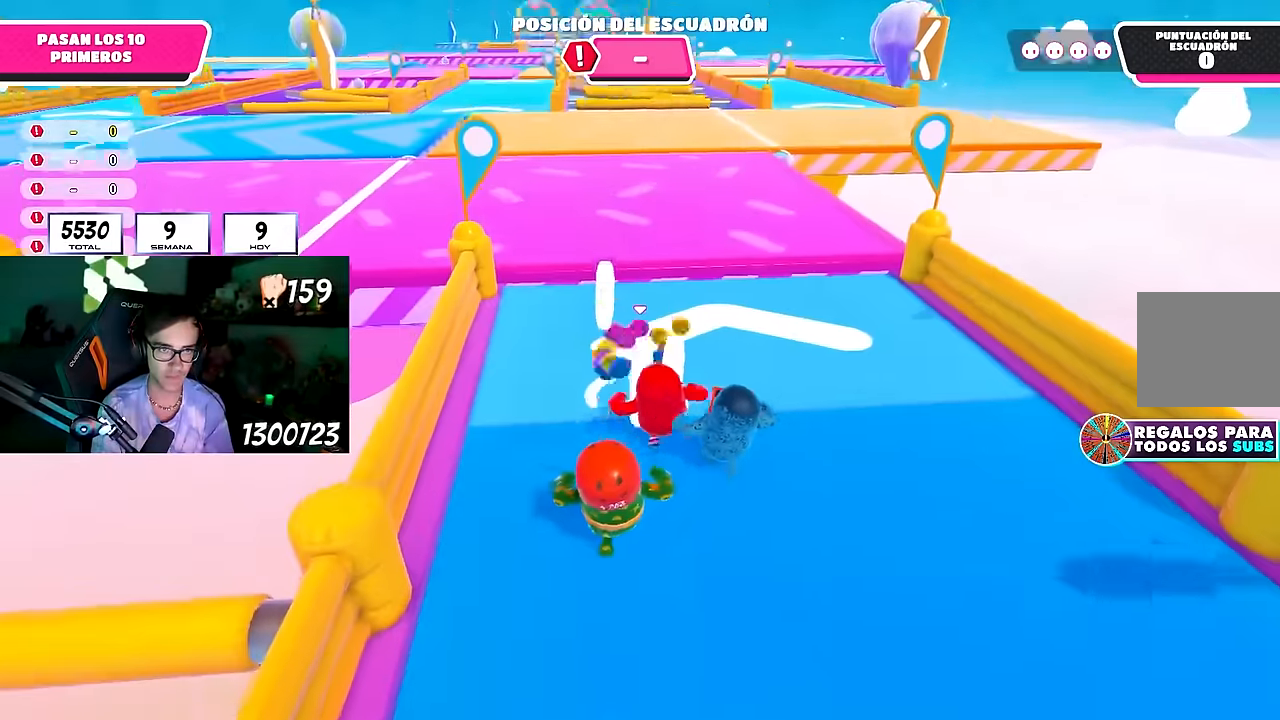
{"buttons": ["L3"], "left_stick": "up", "right_stick": "center", "events": [[366, "right_stick", "down"], [450, "L3", "down"], [466, "right_stick", "center"]]}
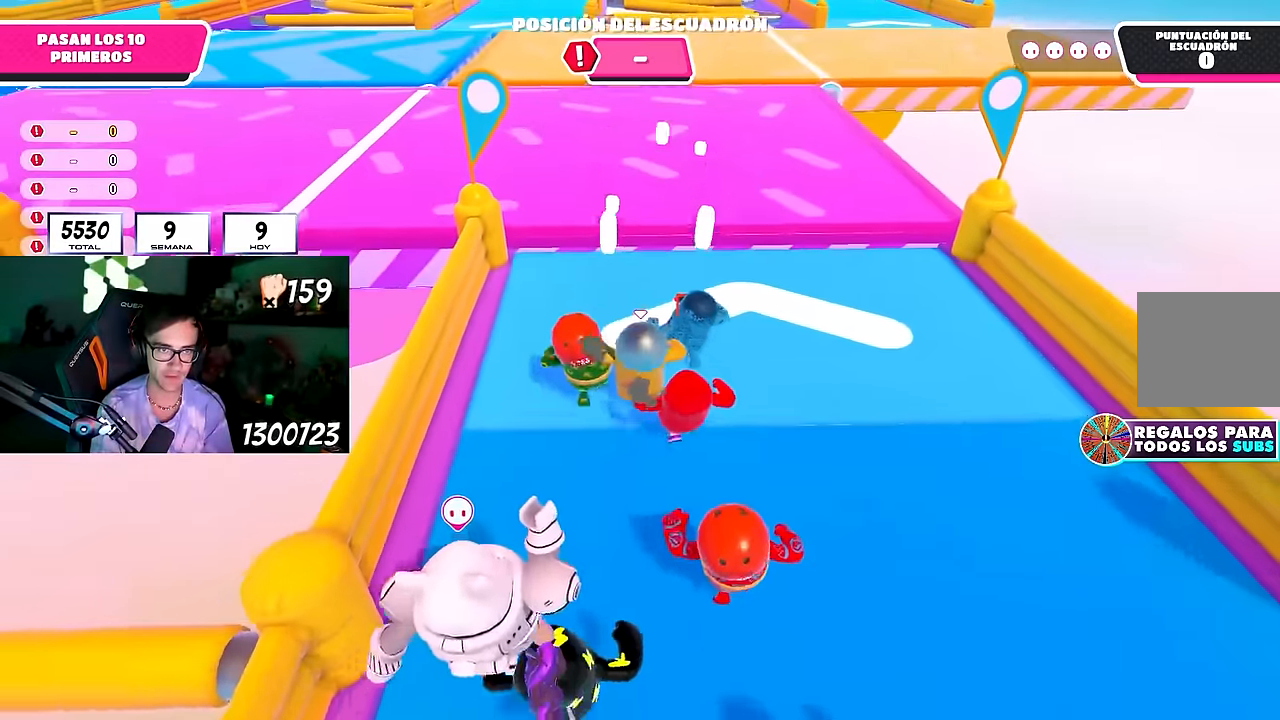
{"buttons": [], "left_stick": "up", "right_stick": "center", "events": [[50, "right_stick", "down"], [183, "L3", "up"], [183, "right_stick", "center"]]}
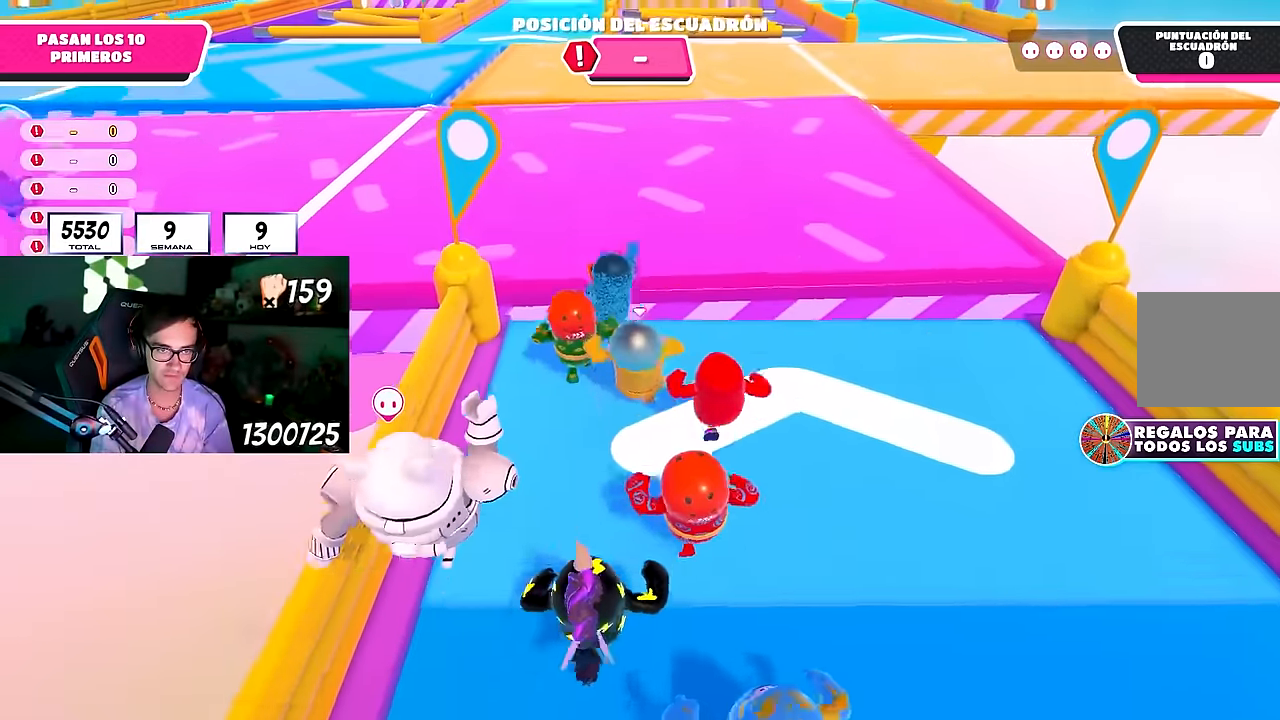
{"buttons": [], "left_stick": "up", "right_stick": "up", "events": [[66, "CROSS", "down"], [300, "CROSS", "up"], [466, "right_stick", "up"]]}
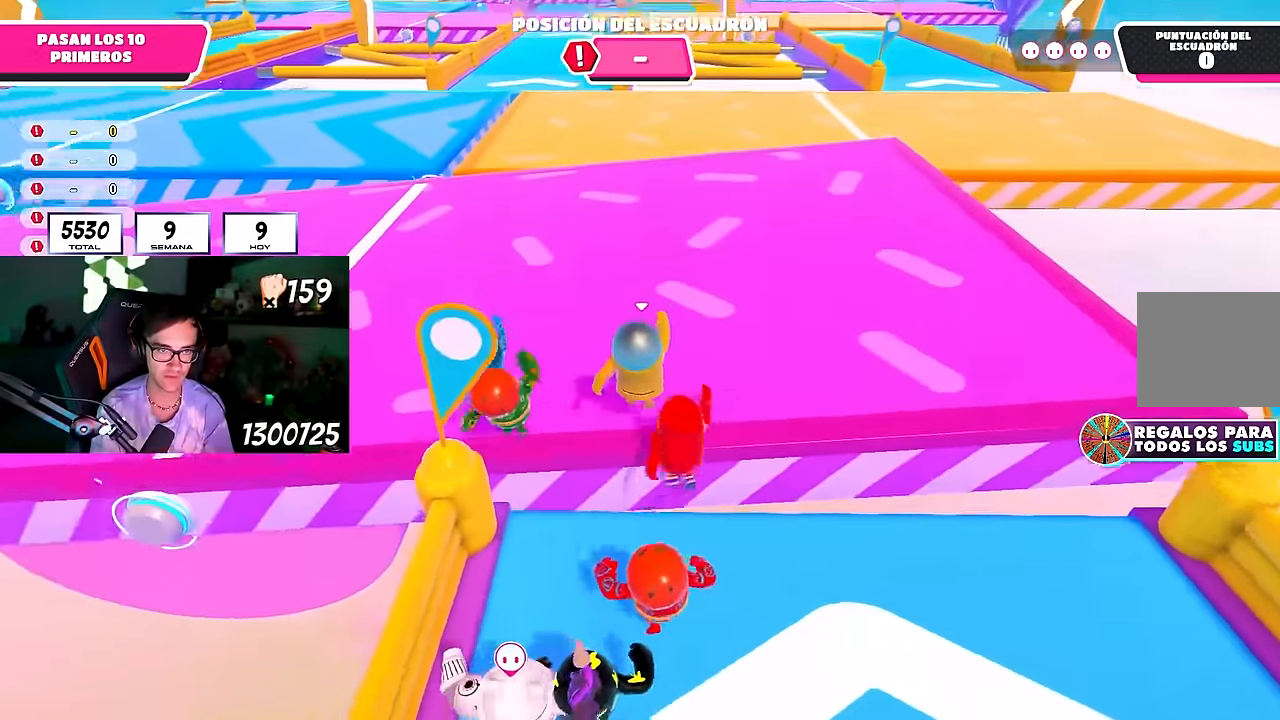
{"buttons": [], "left_stick": "up", "right_stick": "center", "events": [[66, "right_stick", "center"]]}
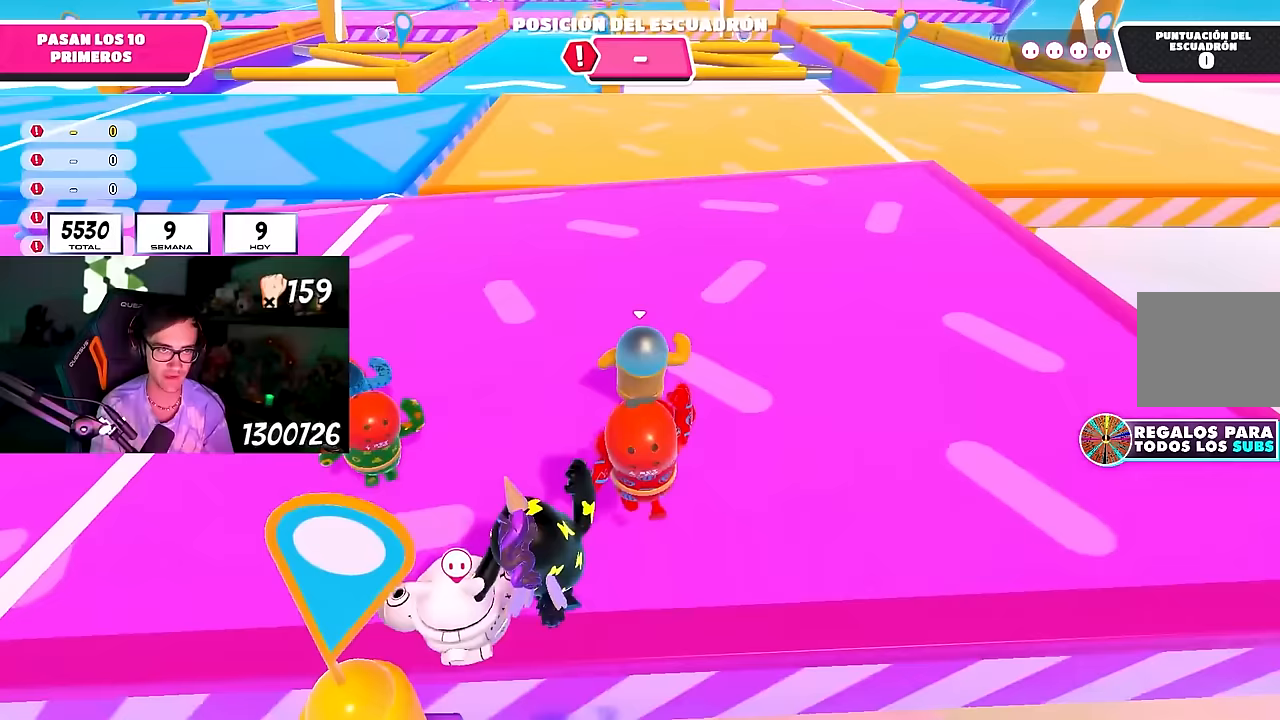
{"buttons": [], "left_stick": "up", "right_stick": "center", "events": [[333, "right_stick", "up"], [433, "right_stick", "center"]]}
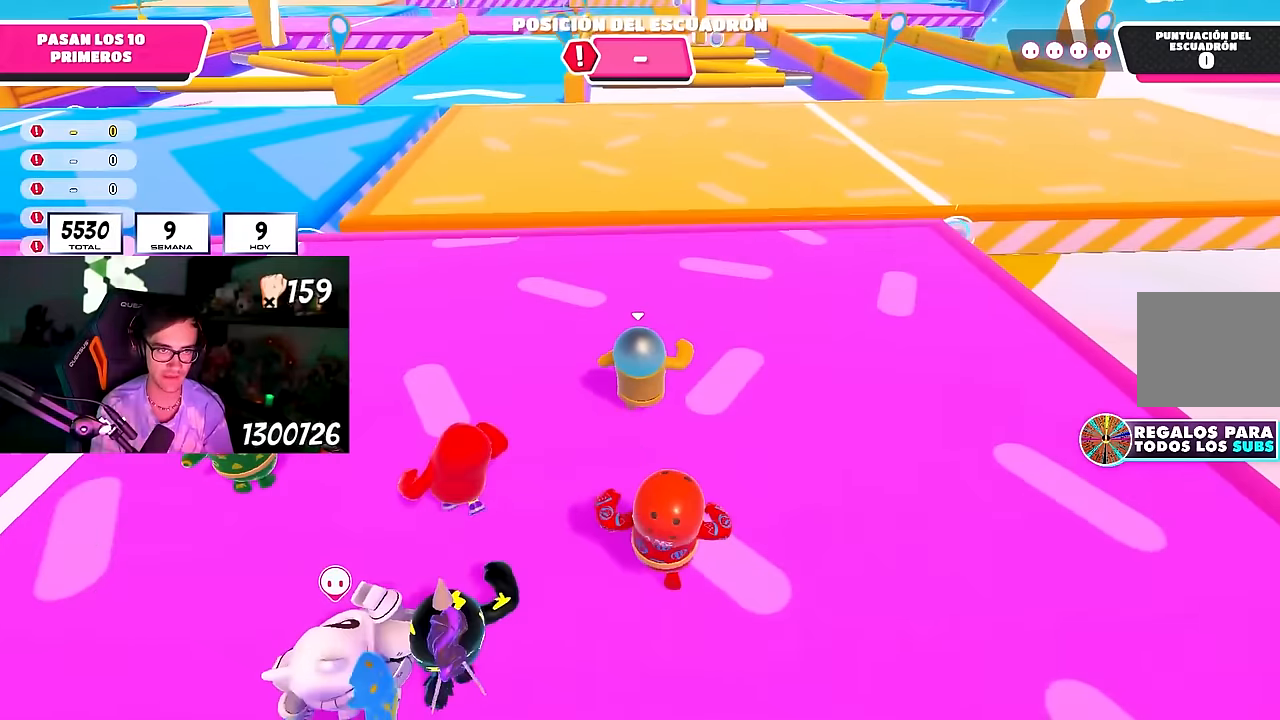
{"buttons": [], "left_stick": "up", "right_stick": "center", "events": [[183, "right_stick", "up"], [283, "right_stick", "center"]]}
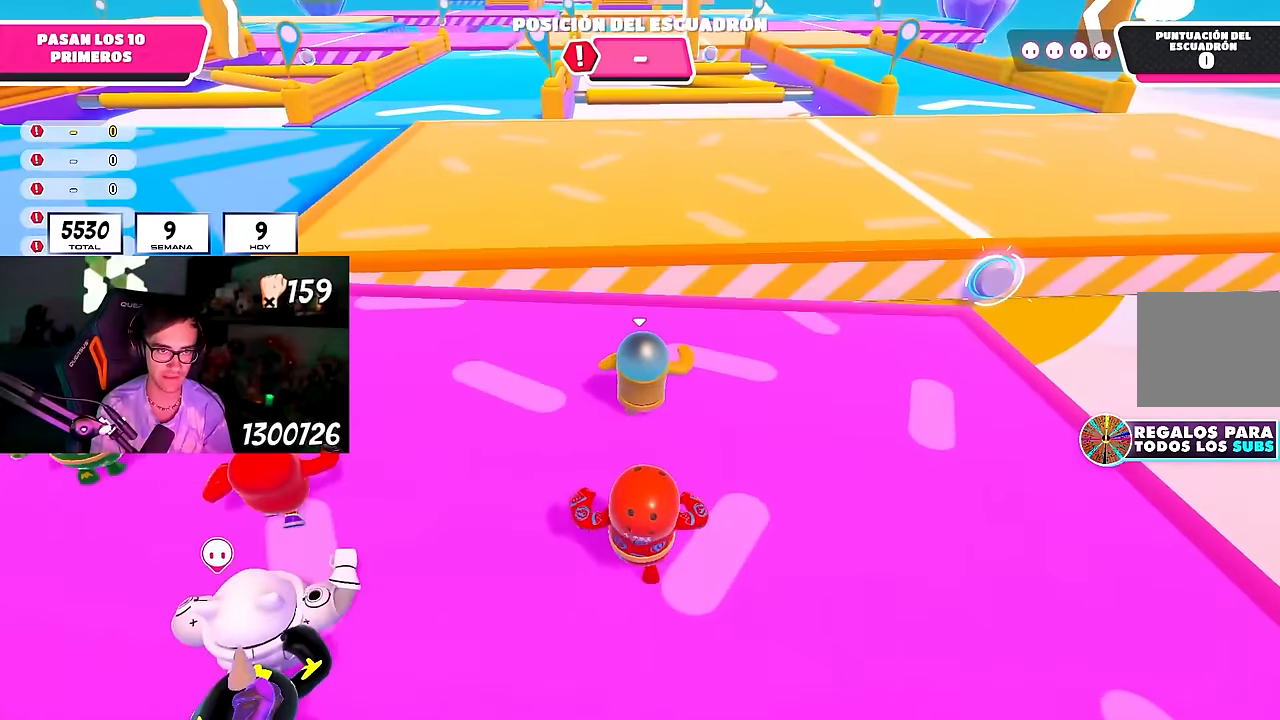
{"buttons": ["CROSS"], "left_stick": "up", "right_stick": "center", "events": [[450, "CROSS", "down"]]}
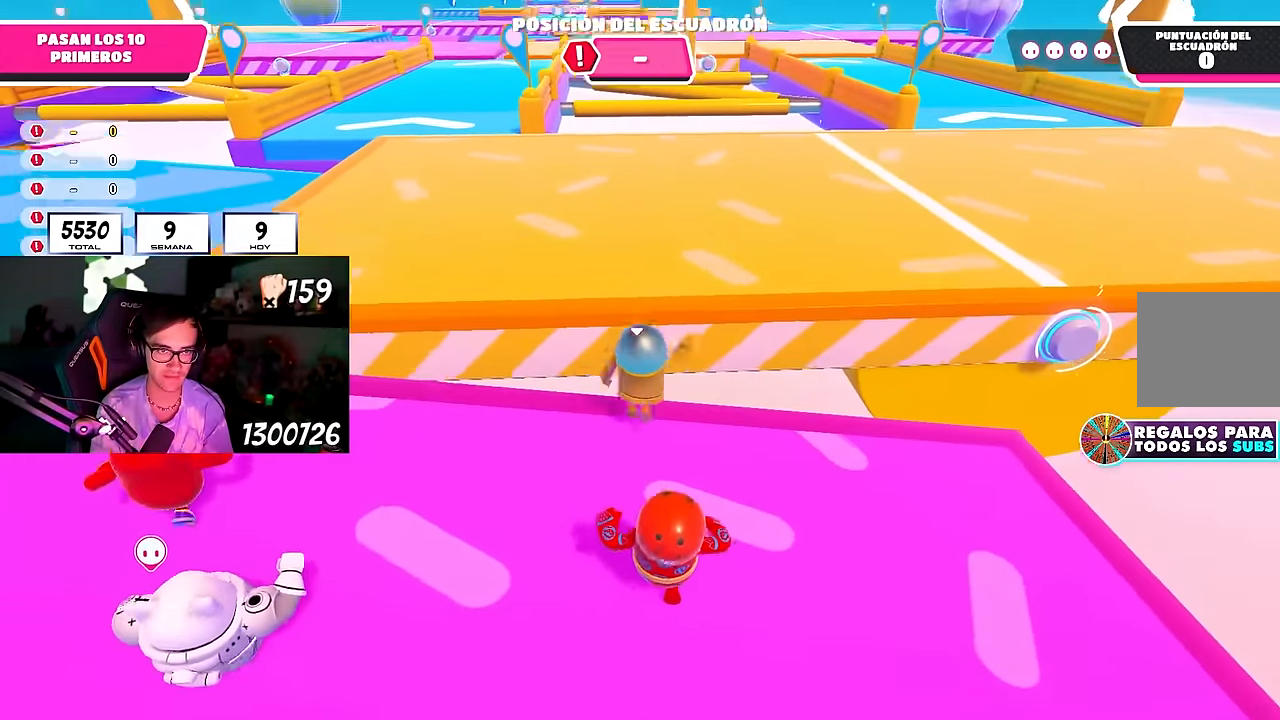
{"buttons": [], "left_stick": "up", "right_stick": "up-right", "events": [[150, "CROSS", "up"], [283, "right_stick", "up-right"]]}
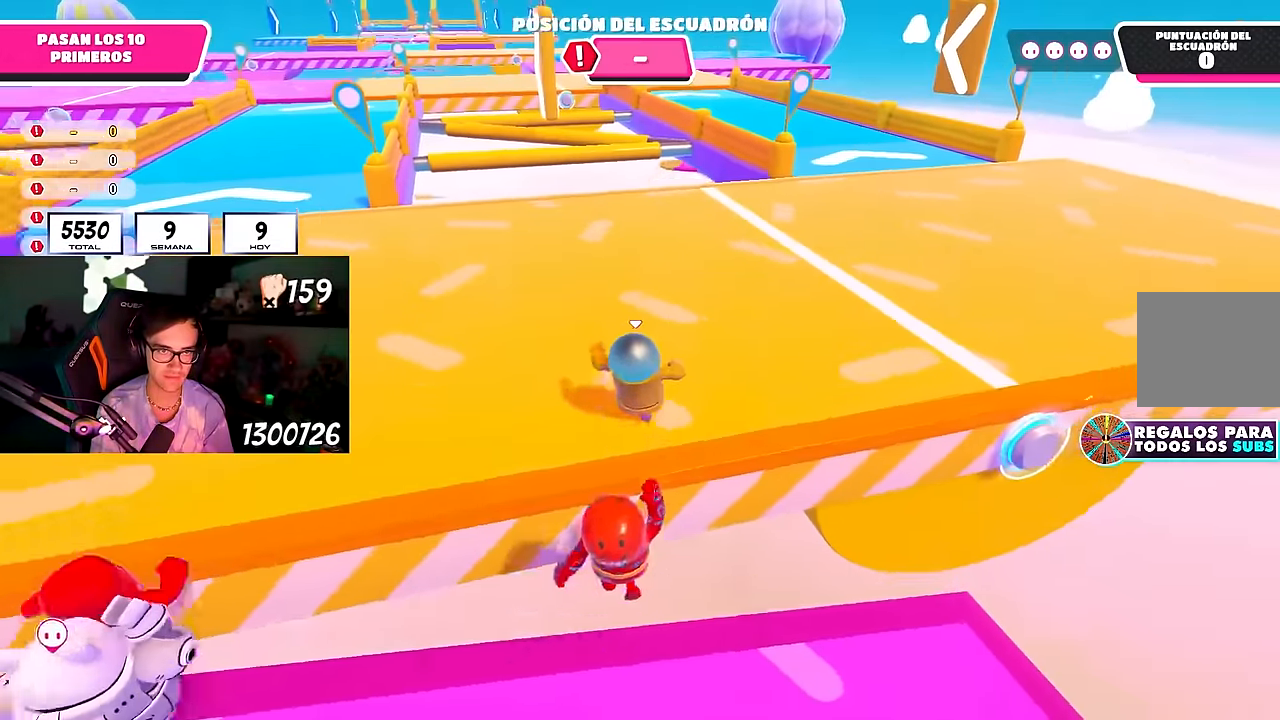
{"buttons": [], "left_stick": "up", "right_stick": "center", "events": [[33, "right_stick", "center"]]}
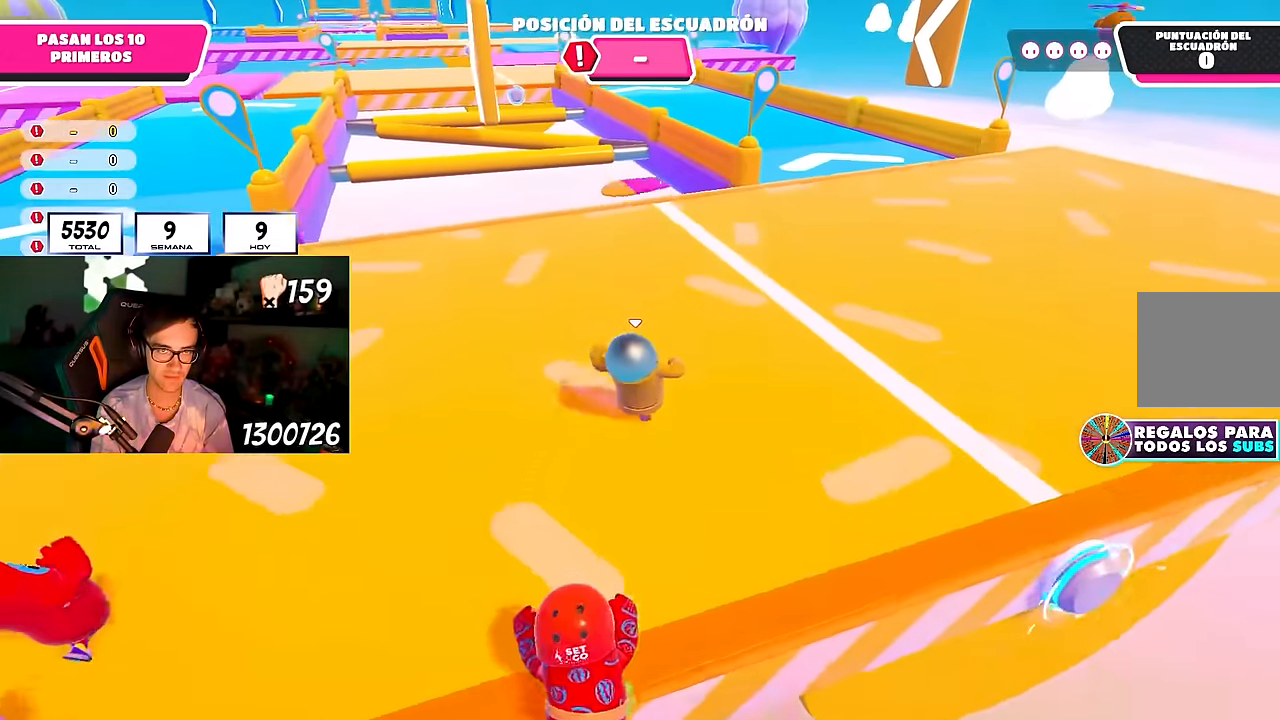
{"buttons": [], "left_stick": "up", "right_stick": "center", "events": []}
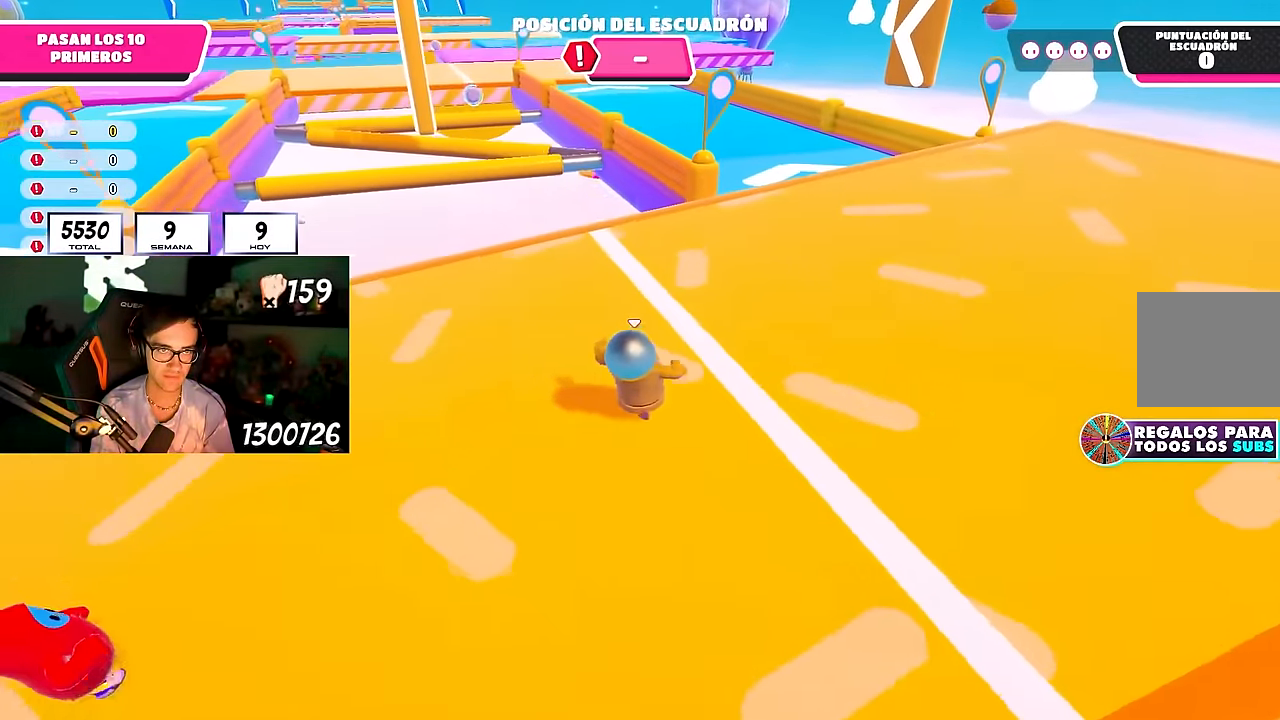
{"buttons": [], "left_stick": "up", "right_stick": "center", "events": []}
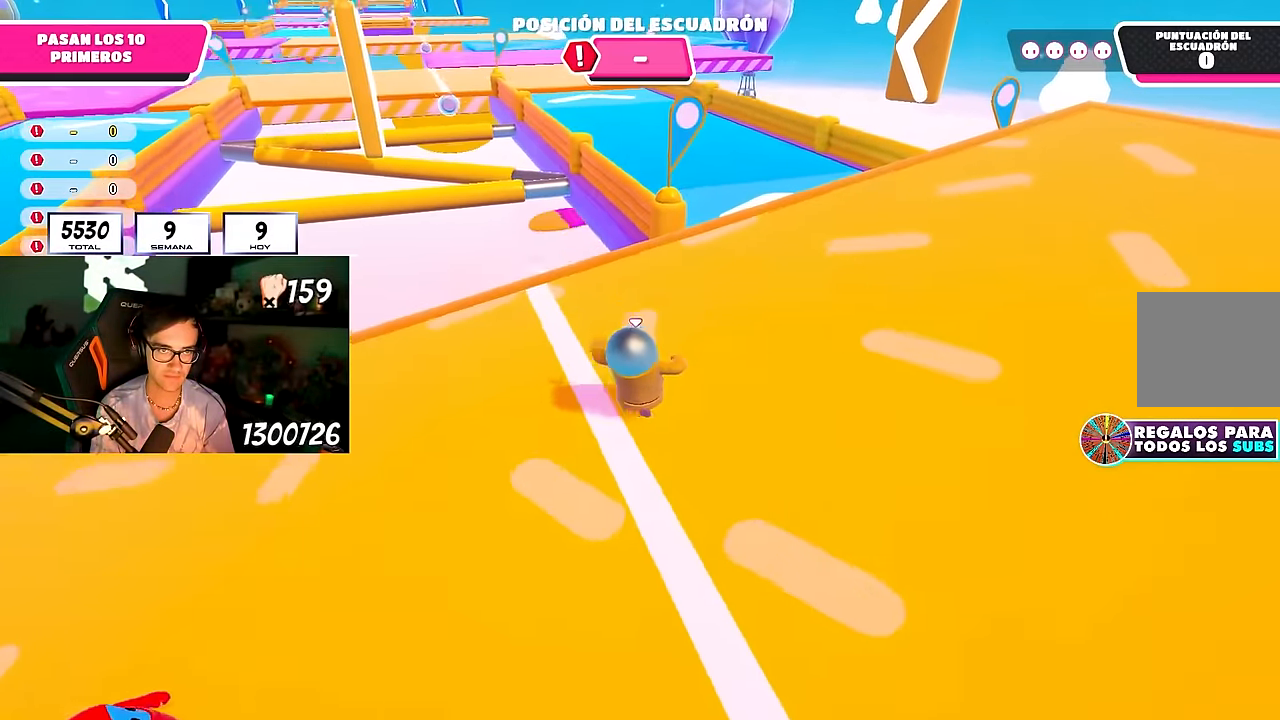
{"buttons": [], "left_stick": "up", "right_stick": "center", "events": []}
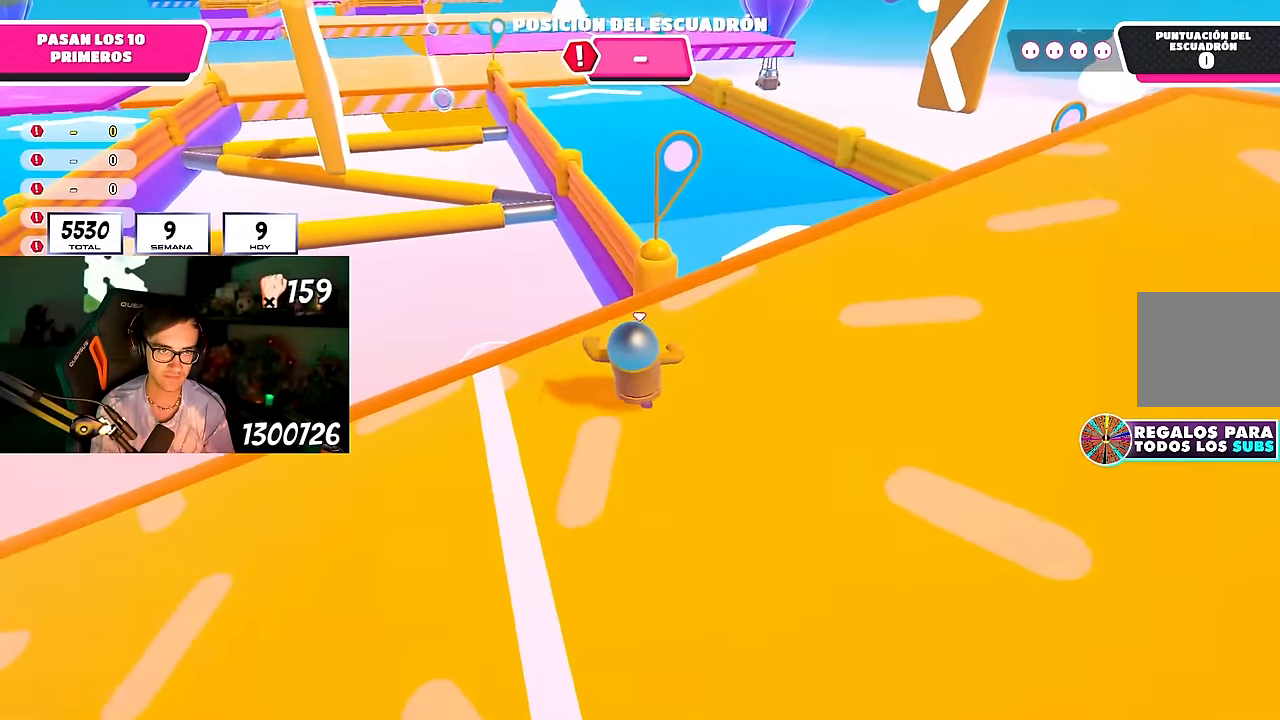
{"buttons": [], "left_stick": "up-left", "right_stick": "center", "events": [[217, "CROSS", "down"], [317, "CROSS", "up"], [433, "left_stick", "up-left"]]}
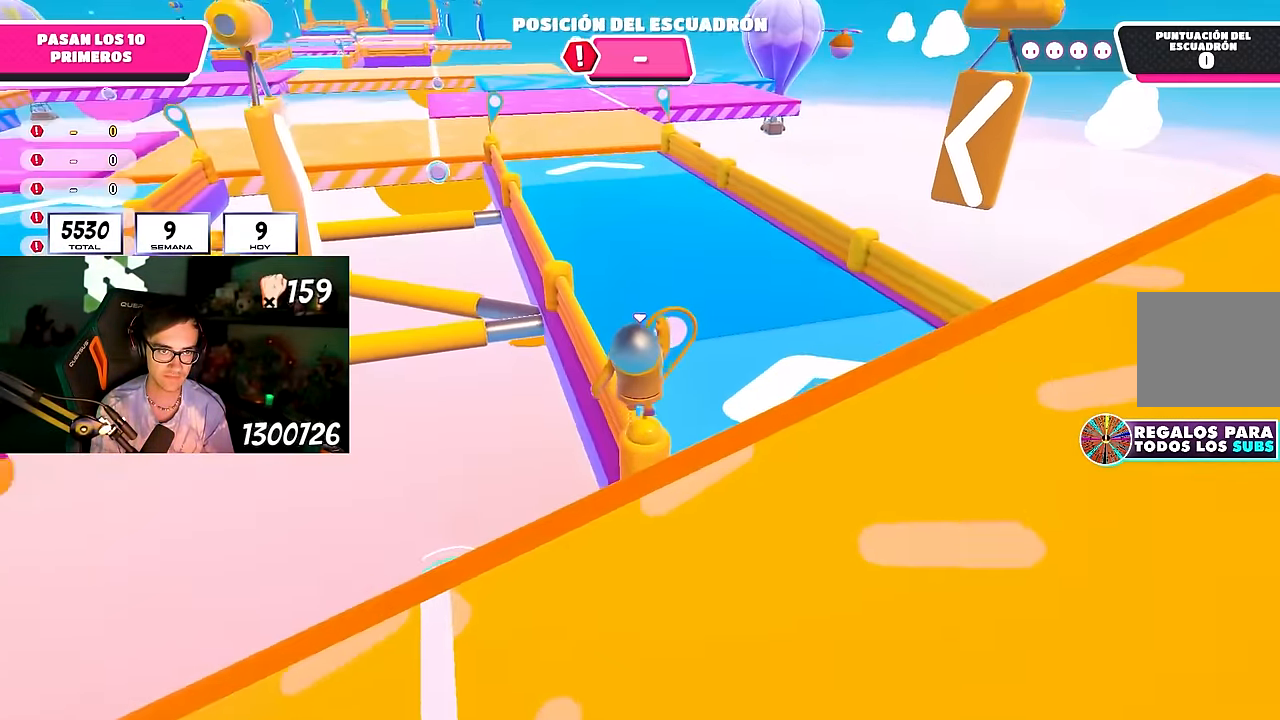
{"buttons": [], "left_stick": "down-left", "right_stick": "down", "events": [[167, "left_stick", "down-left"], [267, "right_stick", "down"]]}
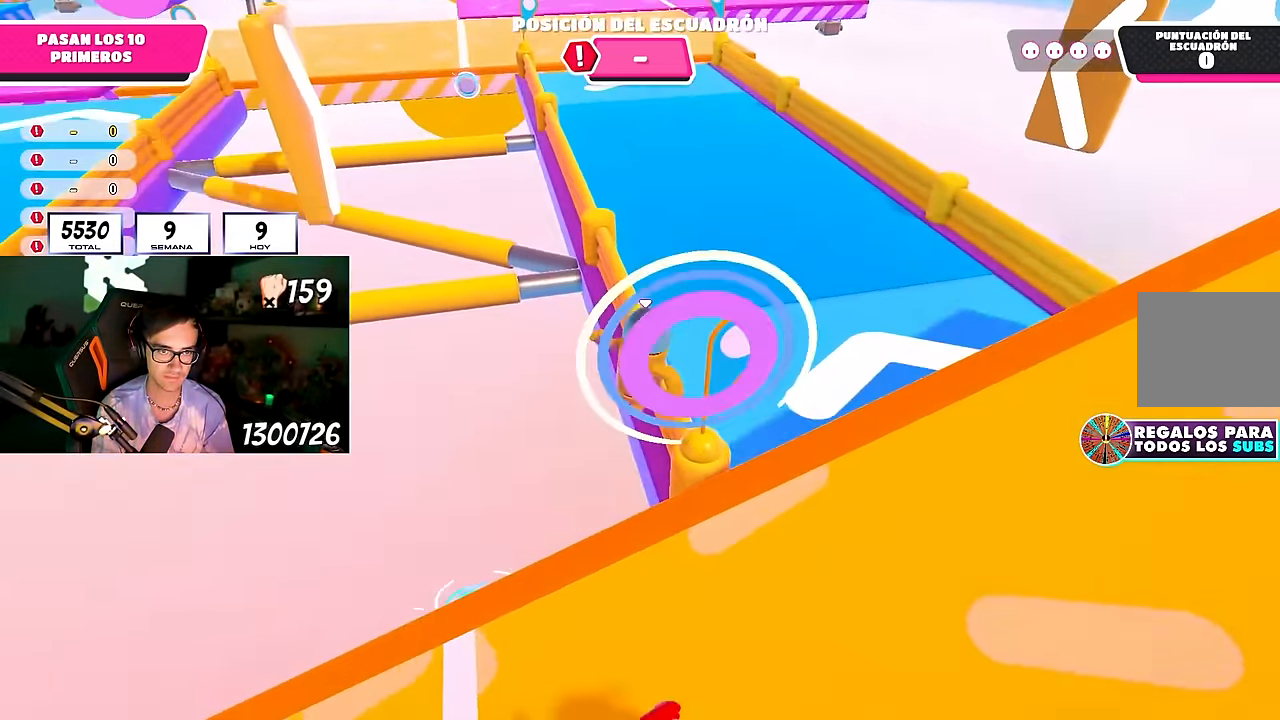
{"buttons": [], "left_stick": "up", "right_stick": "center", "events": [[150, "left_stick", "up"], [483, "right_stick", "center"]]}
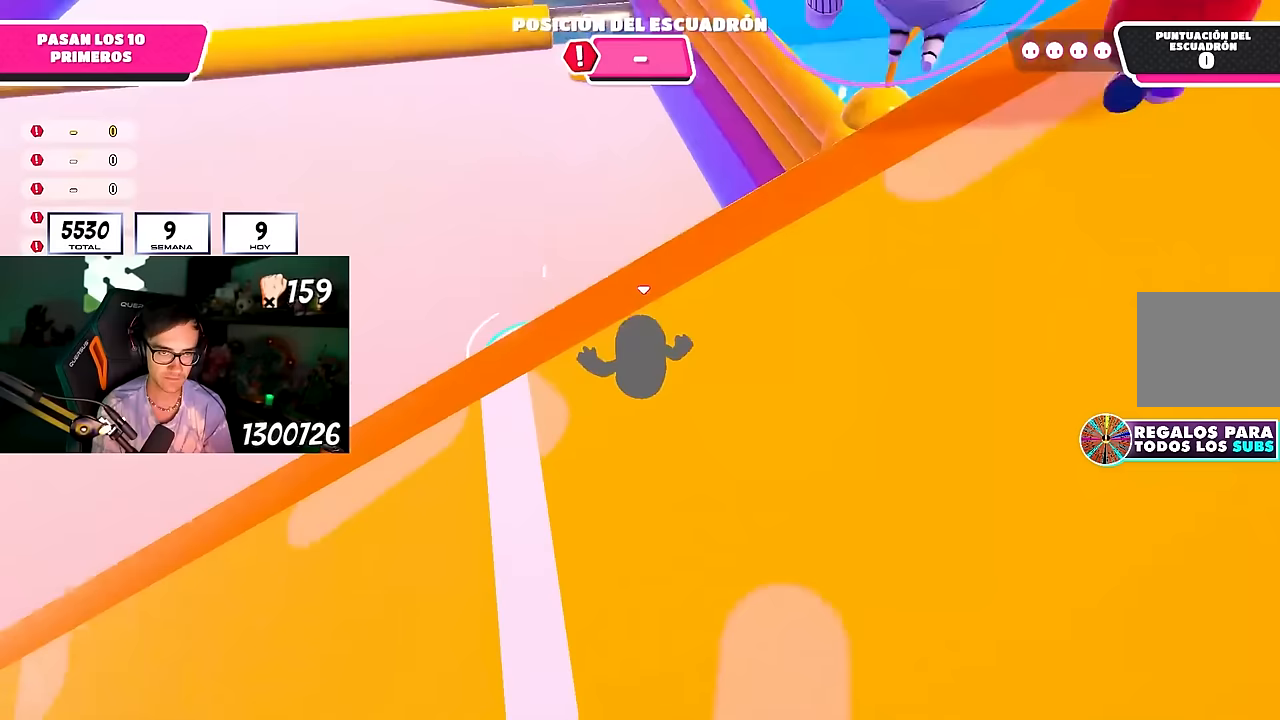
{"buttons": [], "left_stick": "up", "right_stick": "center", "events": [[233, "right_stick", "up"], [333, "right_stick", "center"]]}
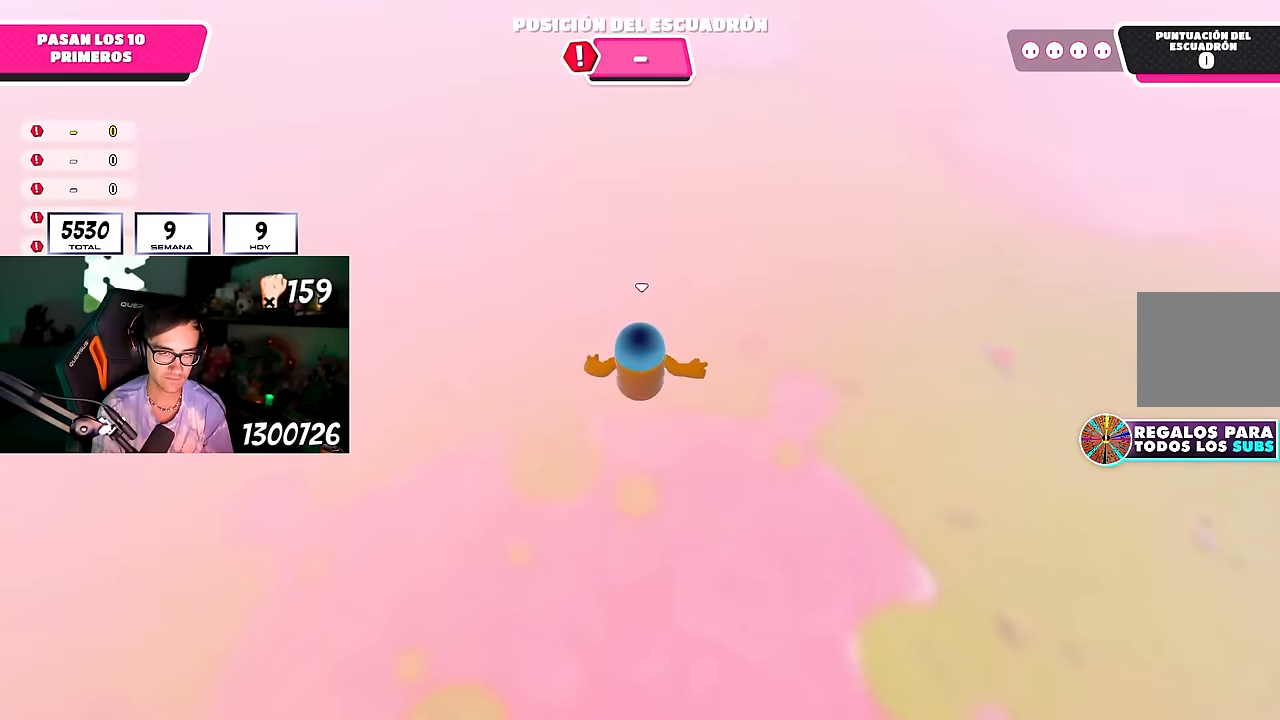
{"buttons": [], "left_stick": "up", "right_stick": "up", "events": [[417, "right_stick", "up"]]}
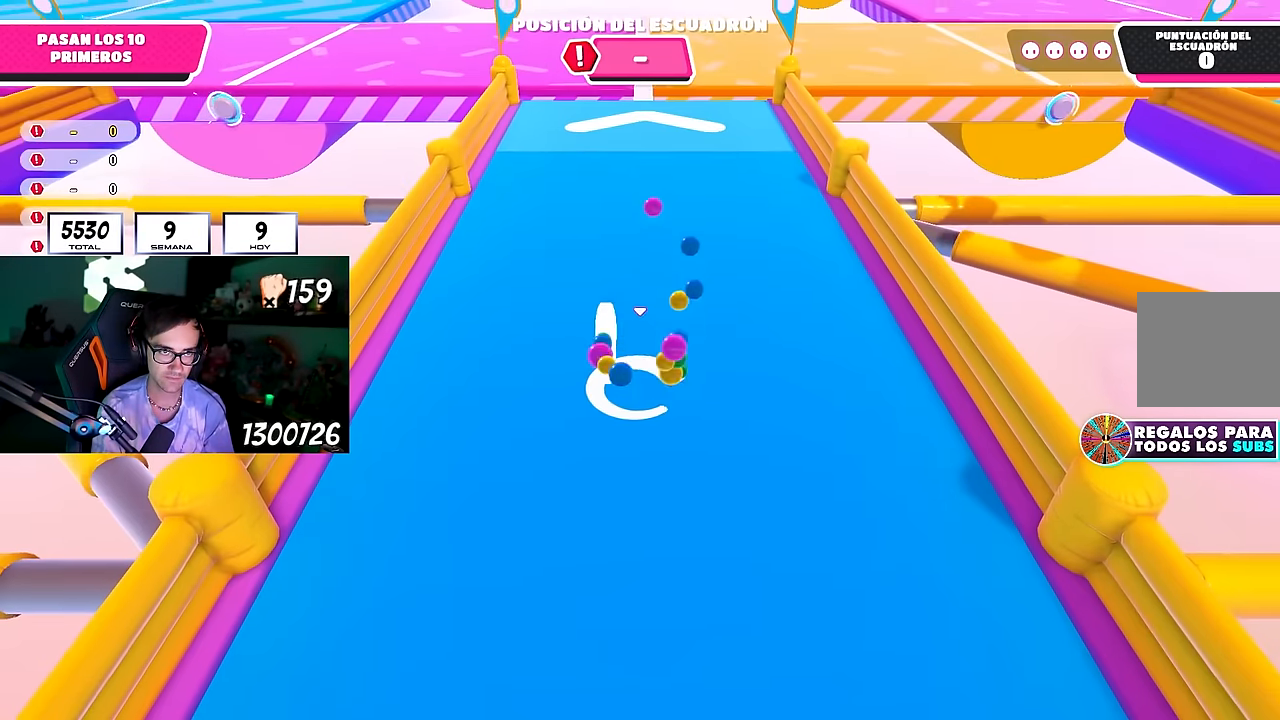
{"buttons": [], "left_stick": "up", "right_stick": "up", "events": [[33, "right_stick", "center"], [150, "right_stick", "up"], [283, "right_stick", "center"], [400, "right_stick", "up"]]}
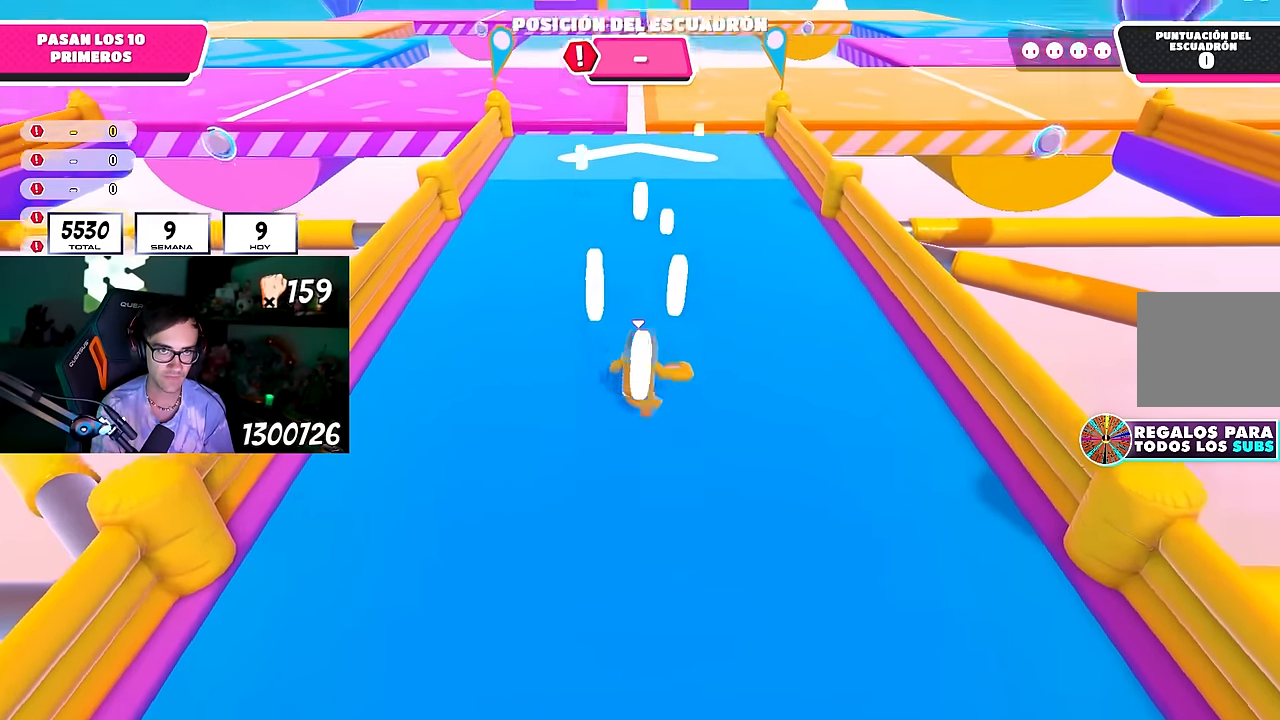
{"buttons": [], "left_stick": "up", "right_stick": "up-right", "events": [[67, "right_stick", "center"], [500, "right_stick", "up-right"]]}
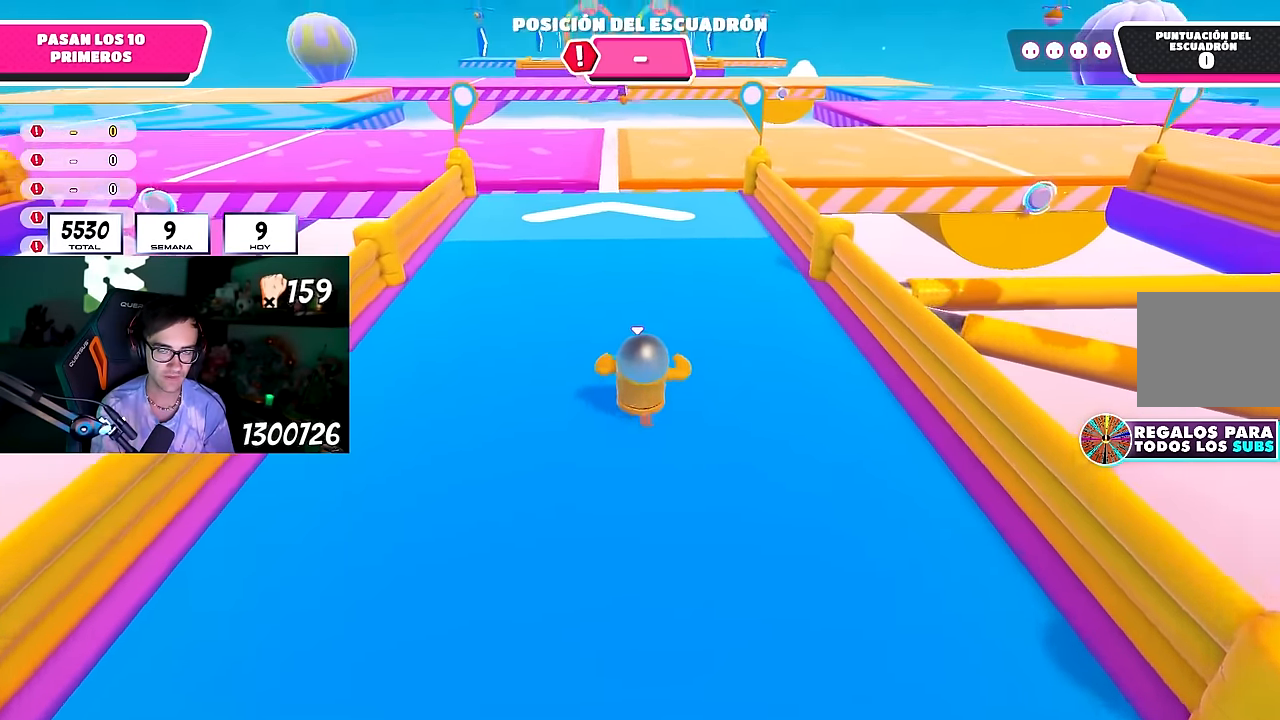
{"buttons": [], "left_stick": "up", "right_stick": "up-right", "events": [[100, "right_stick", "center"], [483, "right_stick", "up-right"]]}
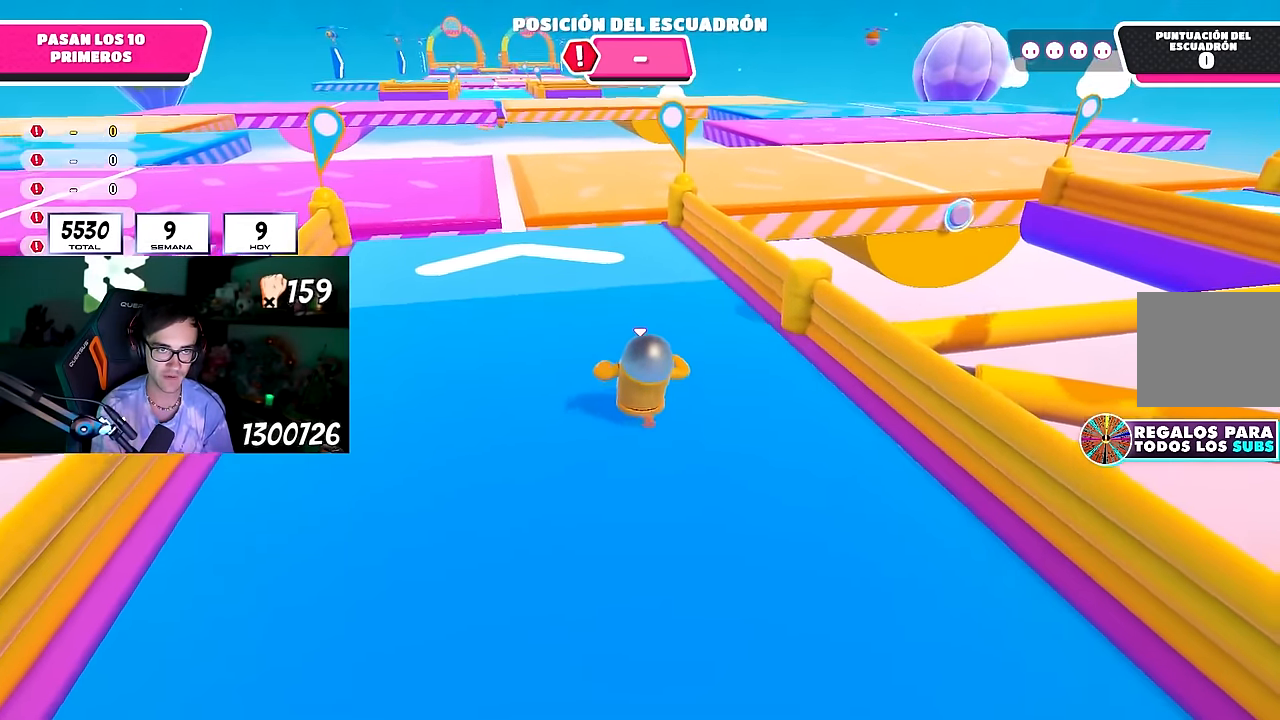
{"buttons": [], "left_stick": "up", "right_stick": "center", "events": [[117, "right_stick", "center"]]}
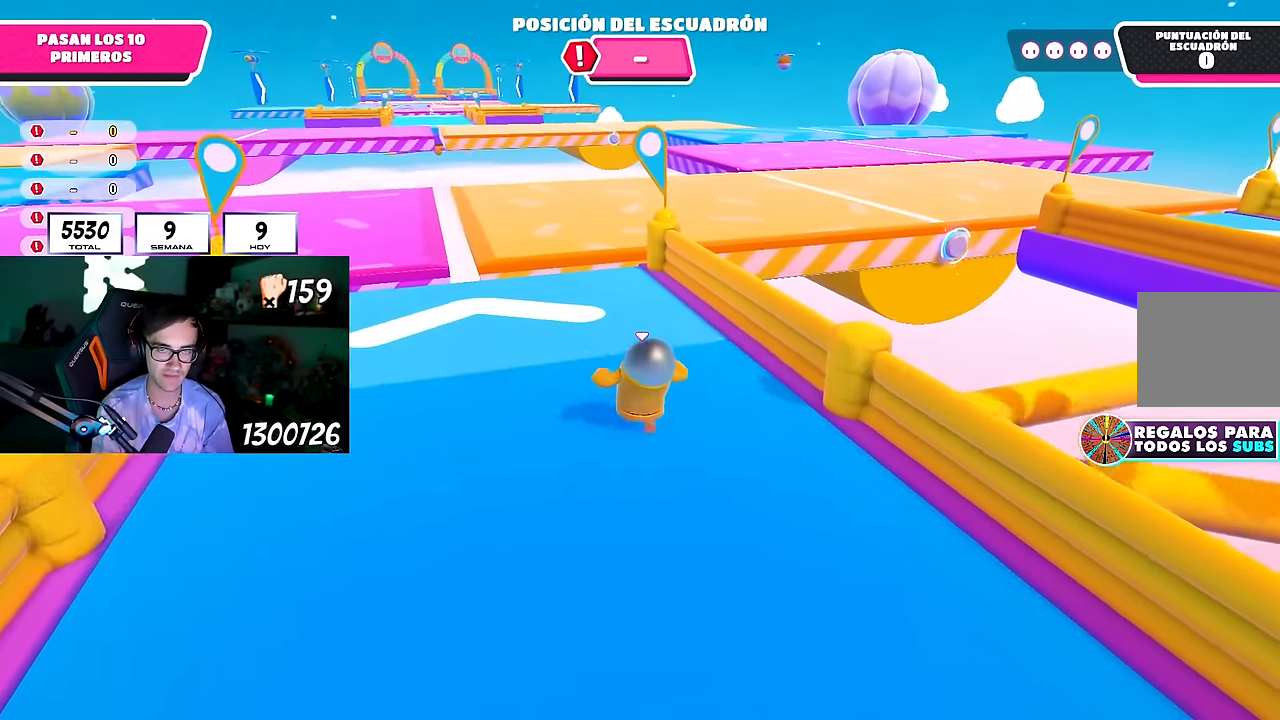
{"buttons": [], "left_stick": "up", "right_stick": "center", "events": []}
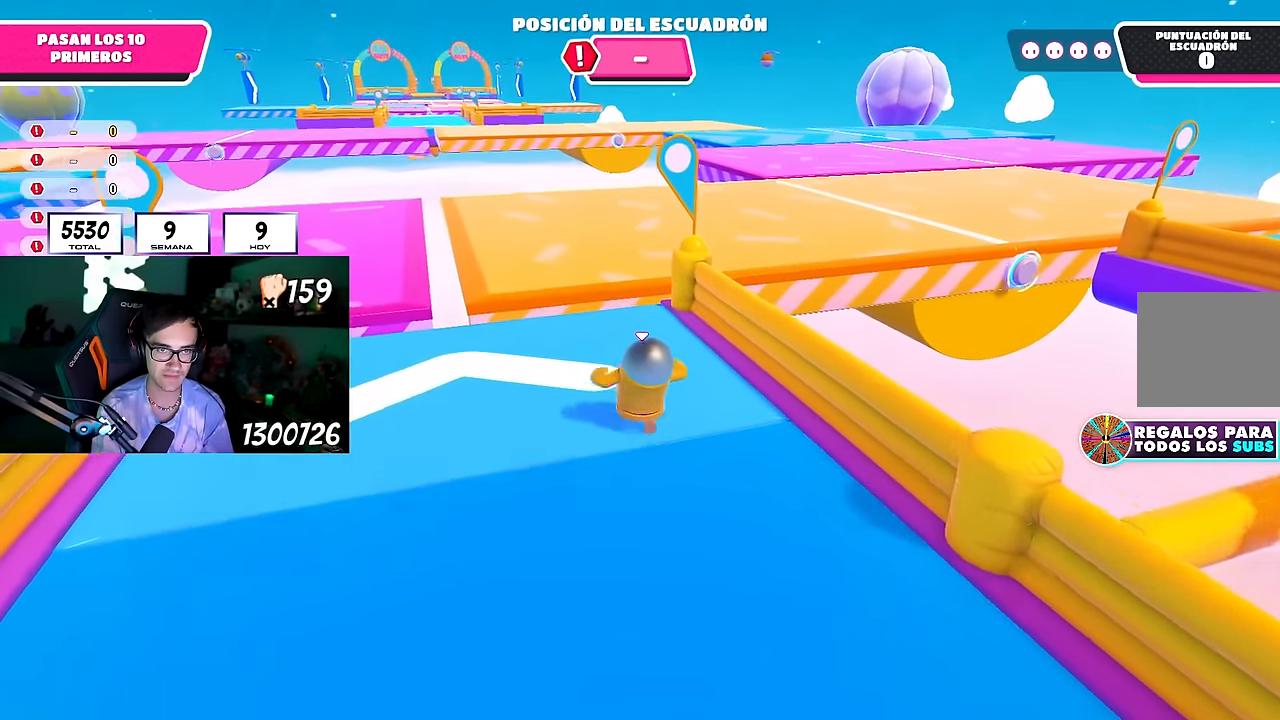
{"buttons": [], "left_stick": "up", "right_stick": "center", "events": []}
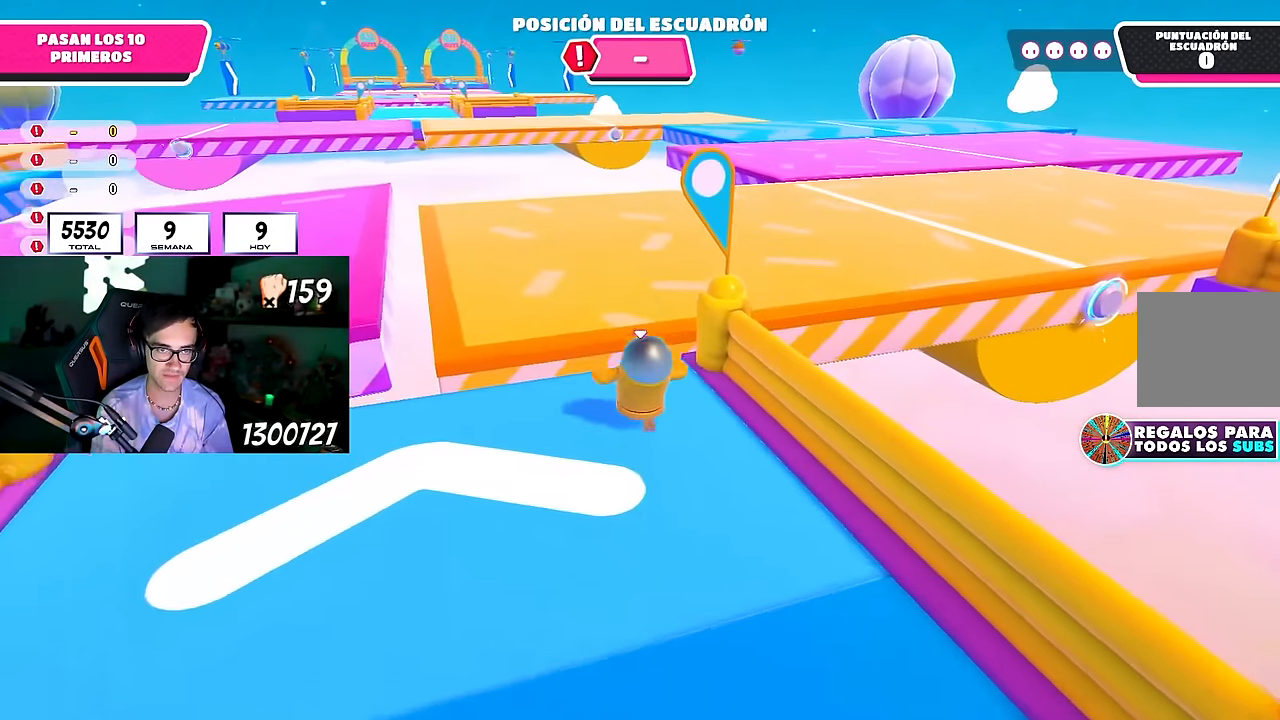
{"buttons": [], "left_stick": "up", "right_stick": "center", "events": [[100, "CROSS", "down"], [250, "CROSS", "up"], [383, "right_stick", "right"], [450, "right_stick", "center"]]}
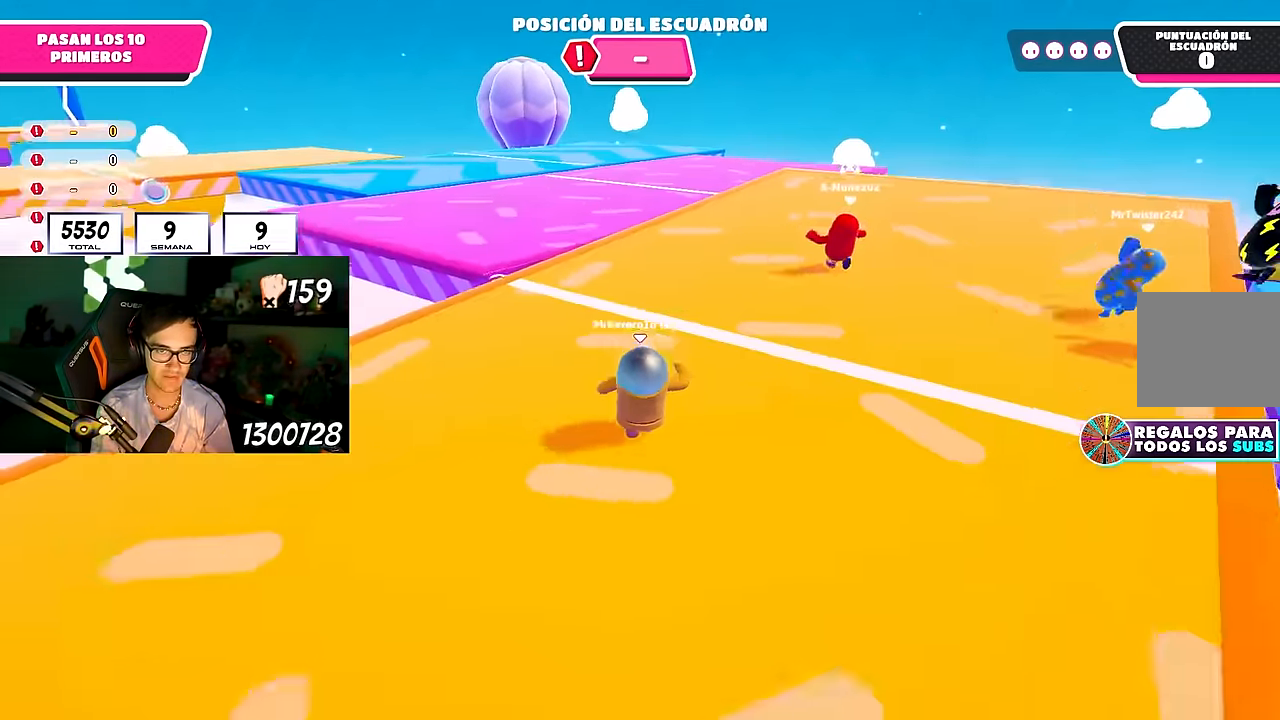
{"buttons": [], "left_stick": "up", "right_stick": "up", "events": [[117, "right_stick", "up"], [217, "right_stick", "center"], [450, "right_stick", "up"]]}